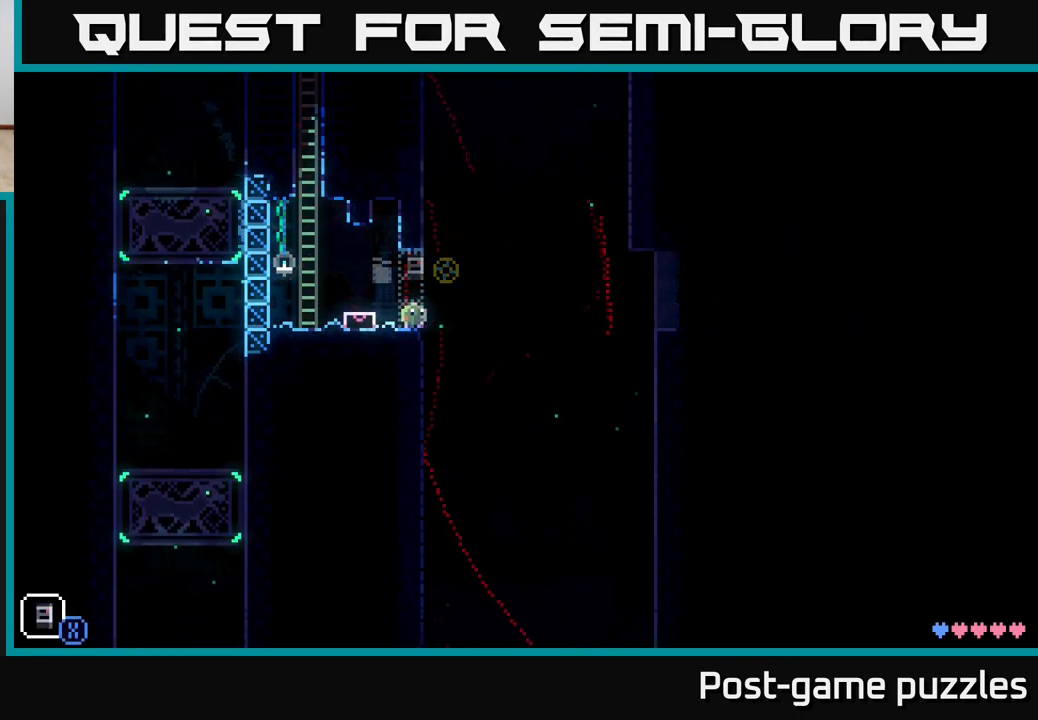
Gameplay with a controller (Xbox layout); each line is a JSON object with the inputs held at the frame after it. "events" lists button and stick changes between this image and that frame as [ms after this image, input, new state], when the widget could be followed in between.
{"buttons": ["R1"], "left_stick": "center", "right_stick": "center", "events": [[433, "R1", "down"]]}
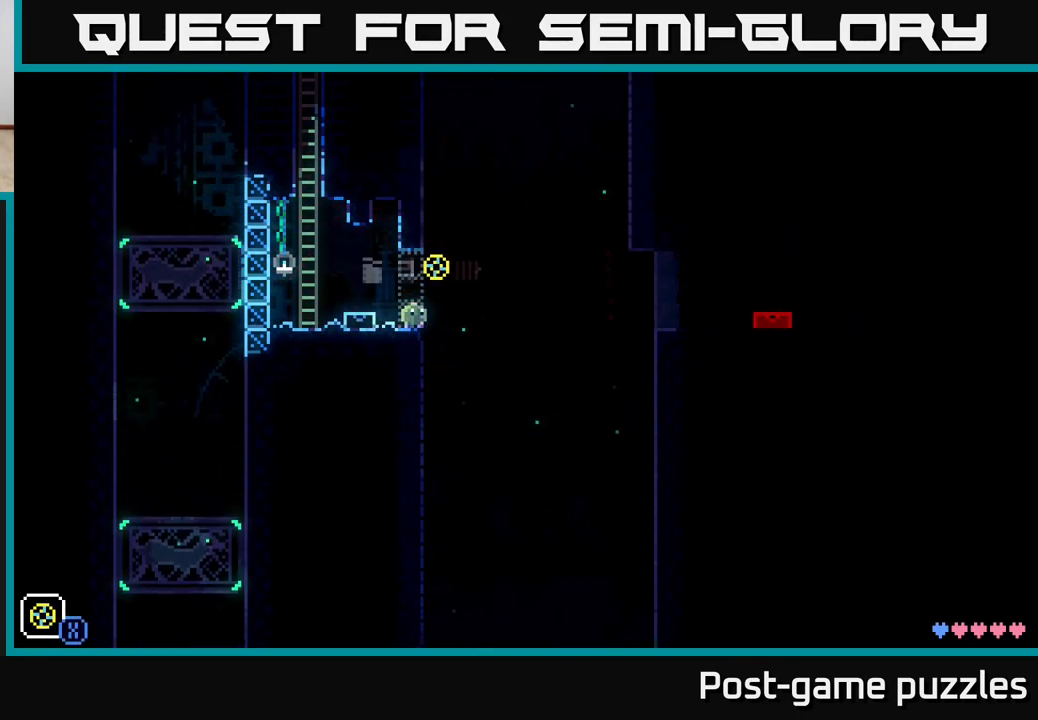
{"buttons": [], "left_stick": "center", "right_stick": "center", "events": [[50, "R1", "up"]]}
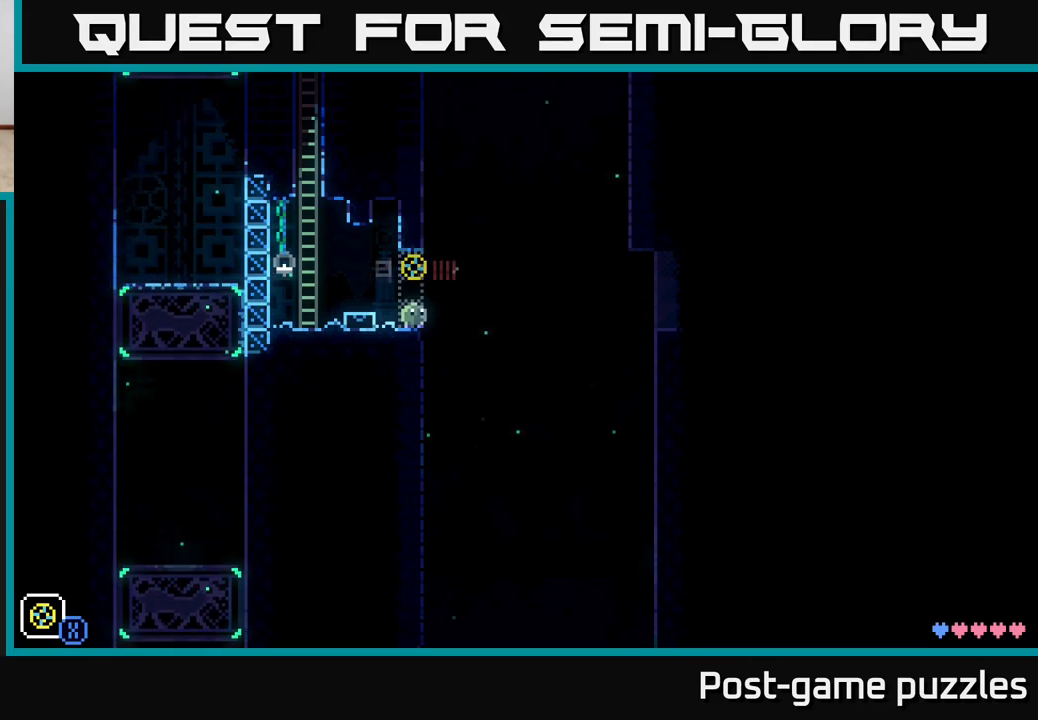
{"buttons": [], "left_stick": "center", "right_stick": "center", "events": [[333, "R1", "down"], [450, "R1", "up"]]}
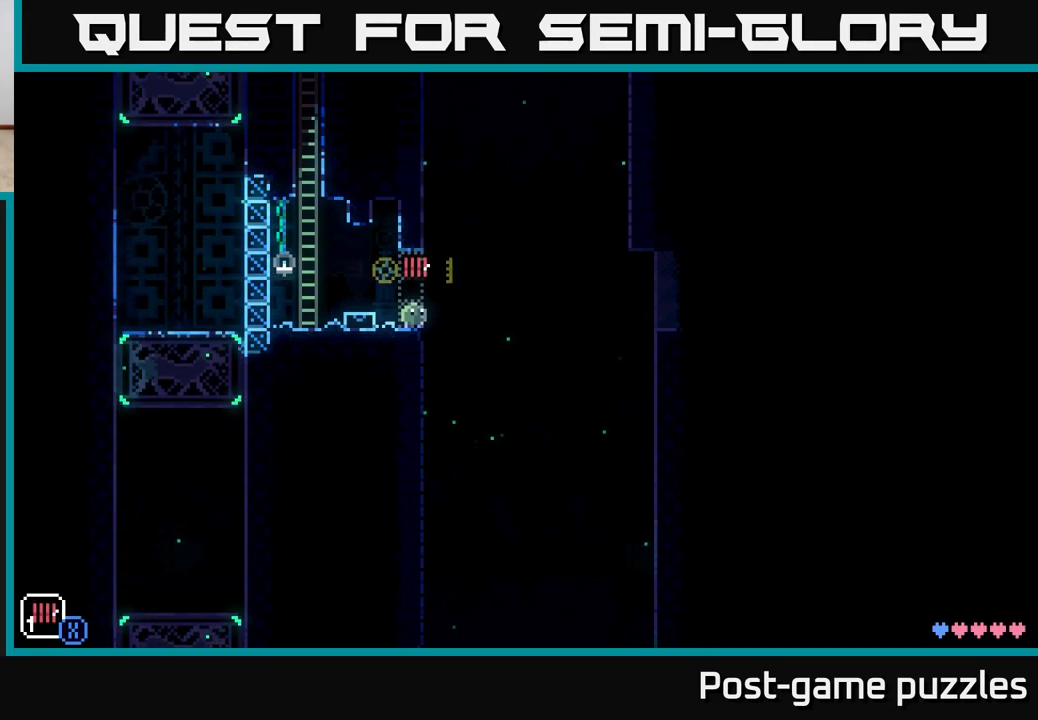
{"buttons": [], "left_stick": "center", "right_stick": "center", "events": [[100, "R1", "down"], [200, "R1", "up"], [383, "R1", "down"], [483, "R1", "up"]]}
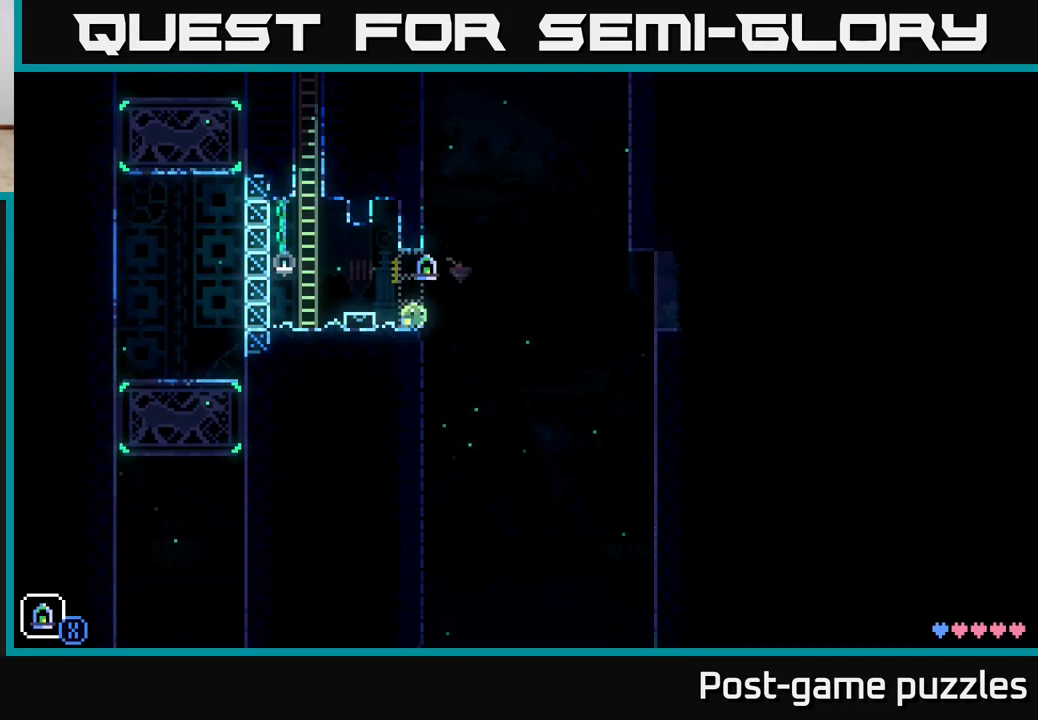
{"buttons": [], "left_stick": "center", "right_stick": "center", "events": [[333, "R1", "down"], [433, "R1", "up"]]}
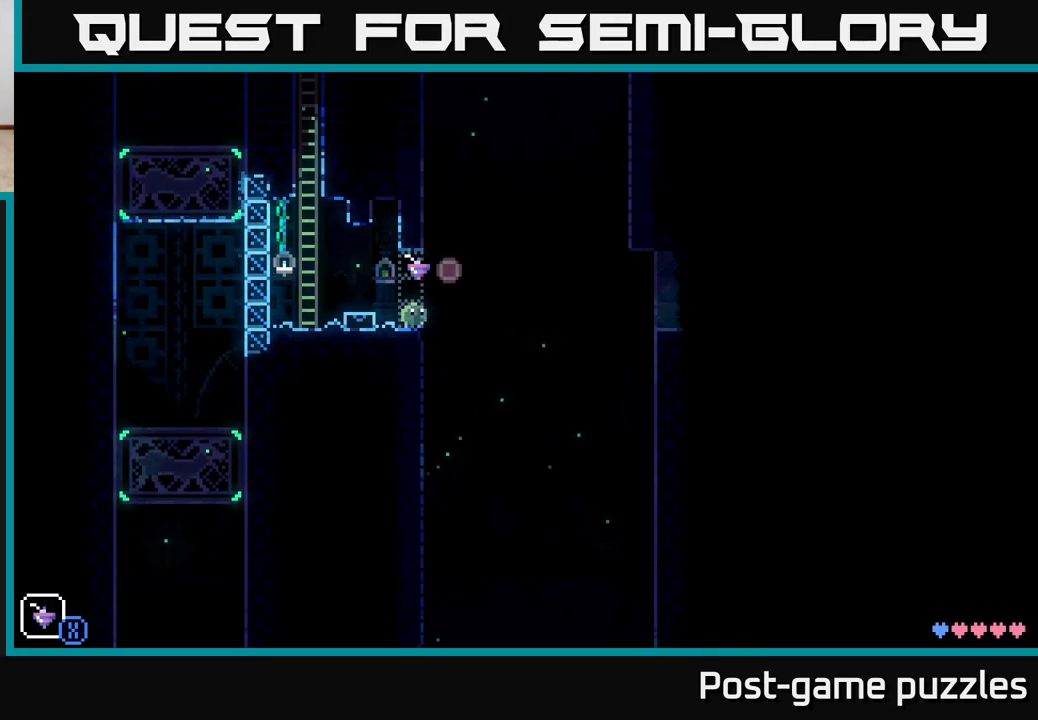
{"buttons": [], "left_stick": "center", "right_stick": "center", "events": []}
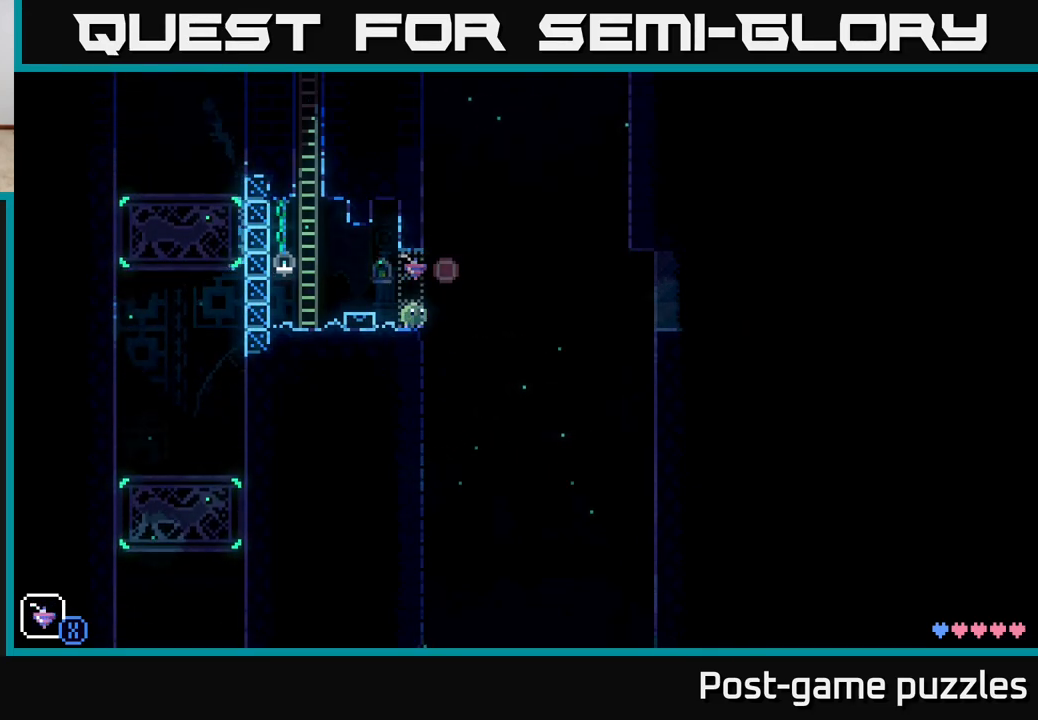
{"buttons": ["R1"], "left_stick": "center", "right_stick": "center", "events": [[200, "R1", "down"], [317, "R1", "up"], [433, "R1", "down"]]}
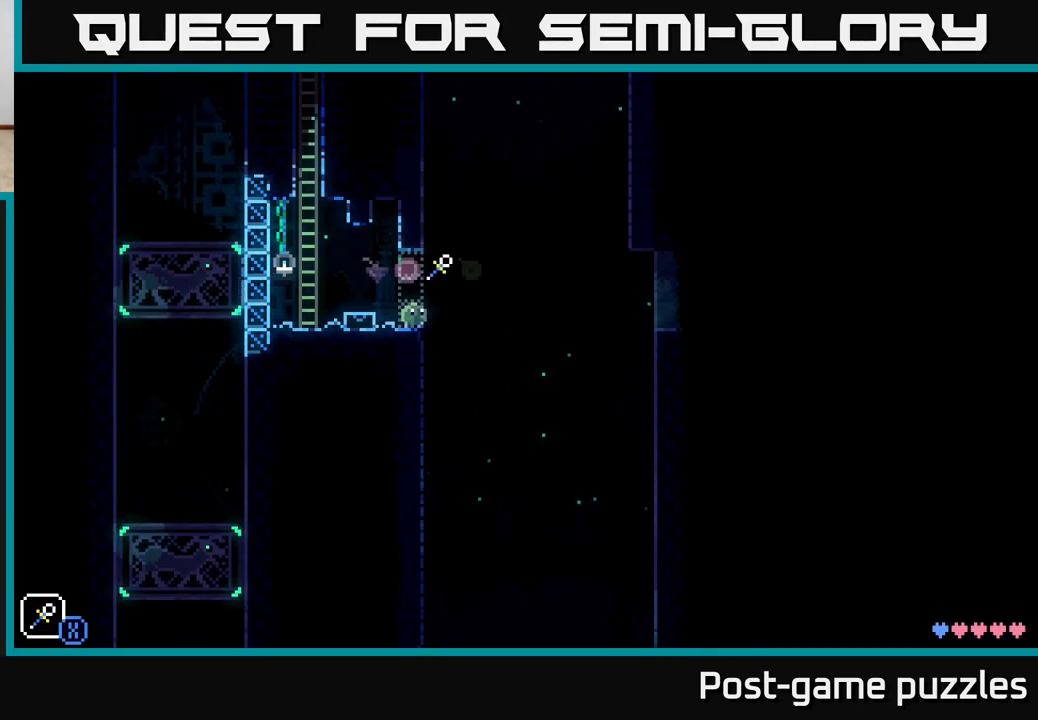
{"buttons": ["A", "X"], "left_stick": "right", "right_stick": "center", "events": [[50, "R1", "up"], [333, "left_stick", "right"], [417, "X", "down"], [433, "A", "down"]]}
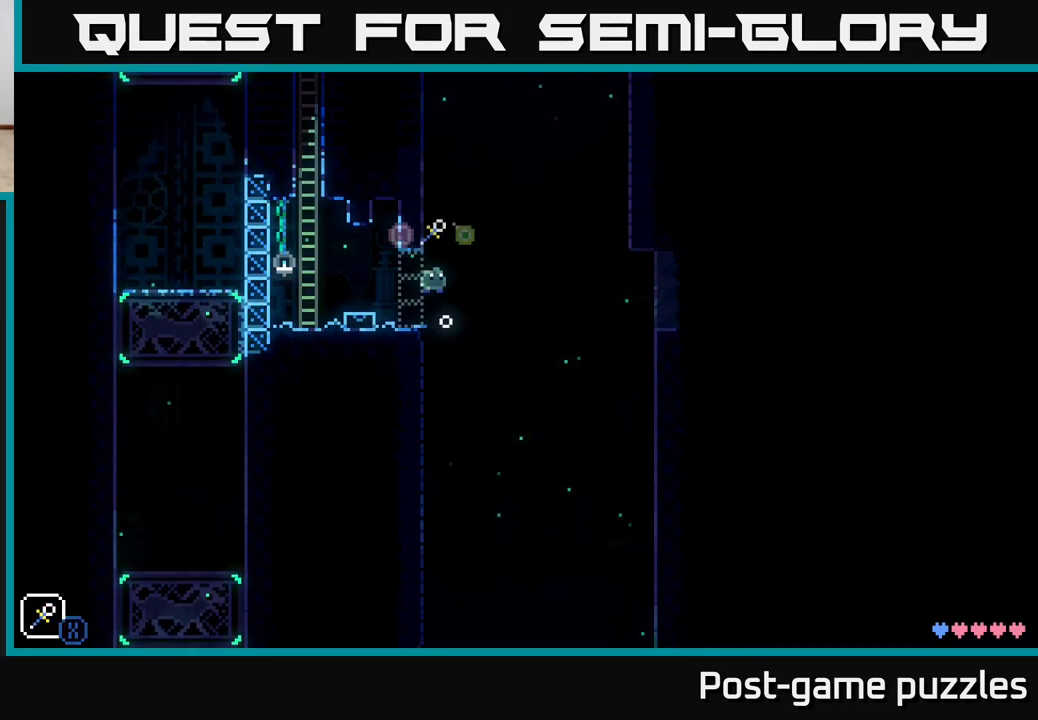
{"buttons": [], "left_stick": "center", "right_stick": "center", "events": [[100, "X", "up"], [150, "left_stick", "up-left"], [167, "A", "up"], [283, "left_stick", "center"]]}
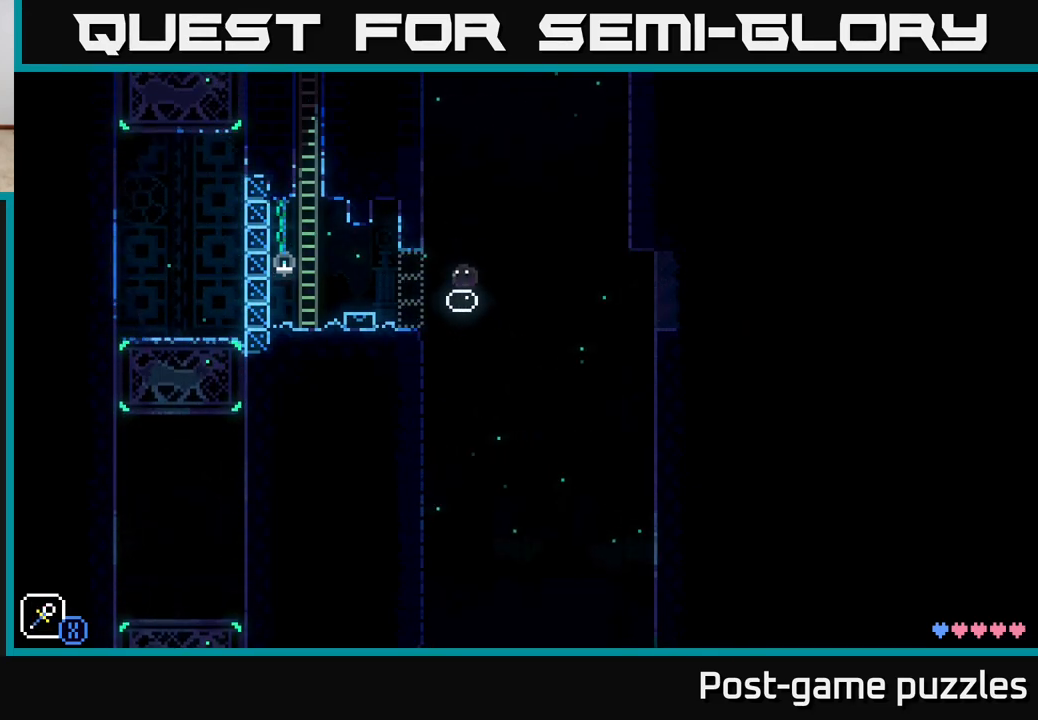
{"buttons": [], "left_stick": "center", "right_stick": "center", "events": [[33, "left_stick", "right"], [100, "A", "down"], [150, "X", "down"], [283, "left_stick", "center"], [383, "A", "up"], [400, "X", "up"]]}
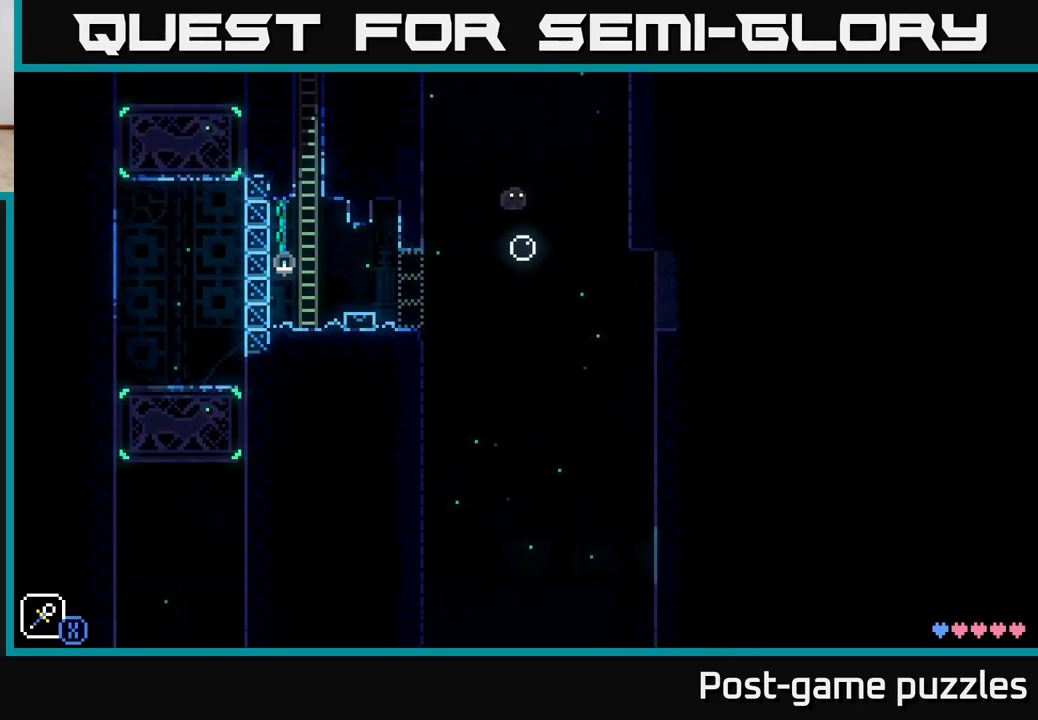
{"buttons": ["L1"], "left_stick": "center", "right_stick": "center", "events": [[117, "L1", "down"], [200, "L1", "up"], [317, "L1", "down"], [383, "L1", "up"], [467, "L1", "down"]]}
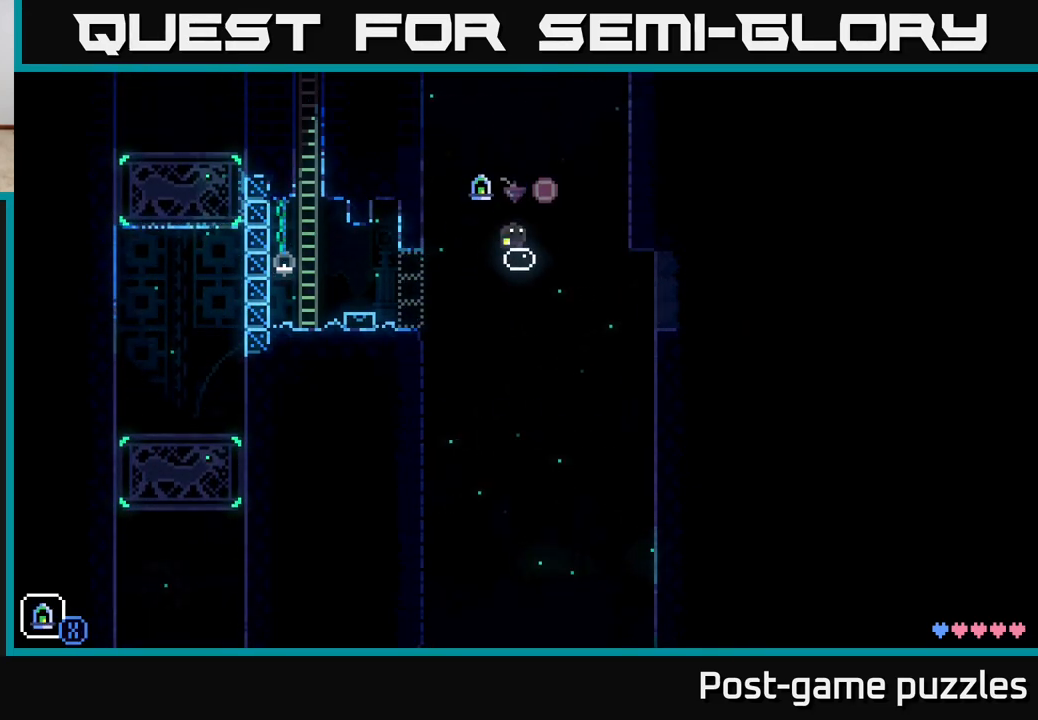
{"buttons": [], "left_stick": "center", "right_stick": "center", "events": [[33, "L1", "up"], [133, "L1", "down"], [217, "L1", "up"]]}
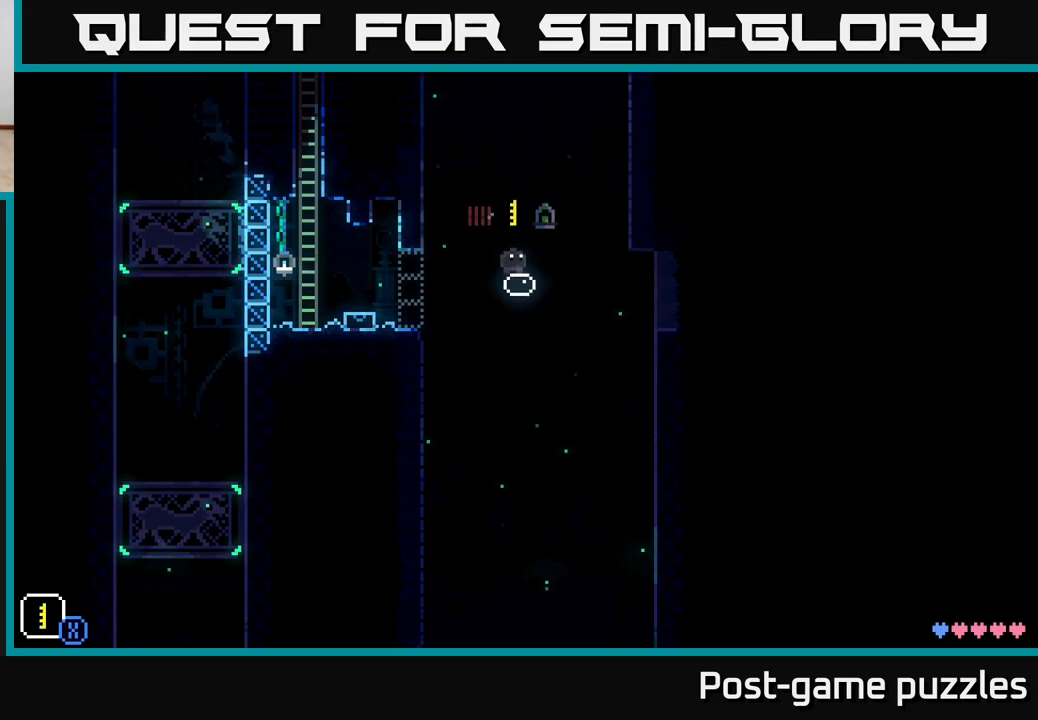
{"buttons": [], "left_stick": "center", "right_stick": "center", "events": [[83, "L1", "down"], [200, "L1", "up"], [317, "L1", "down"], [433, "L1", "up"]]}
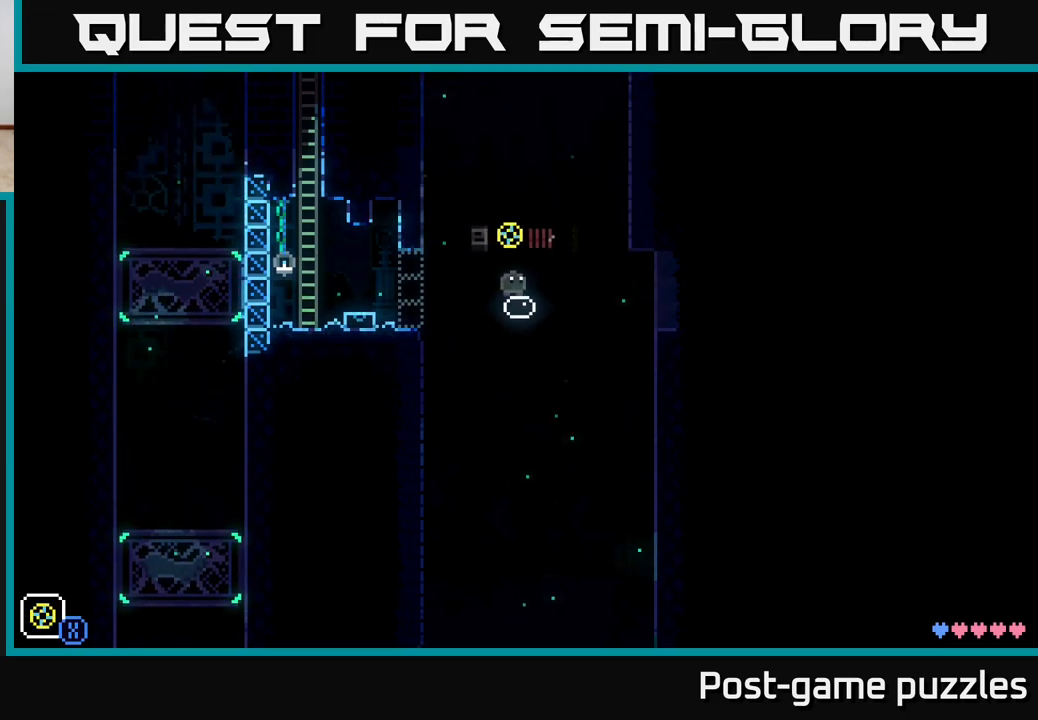
{"buttons": [], "left_stick": "center", "right_stick": "center", "events": [[183, "L1", "down"], [300, "L1", "up"]]}
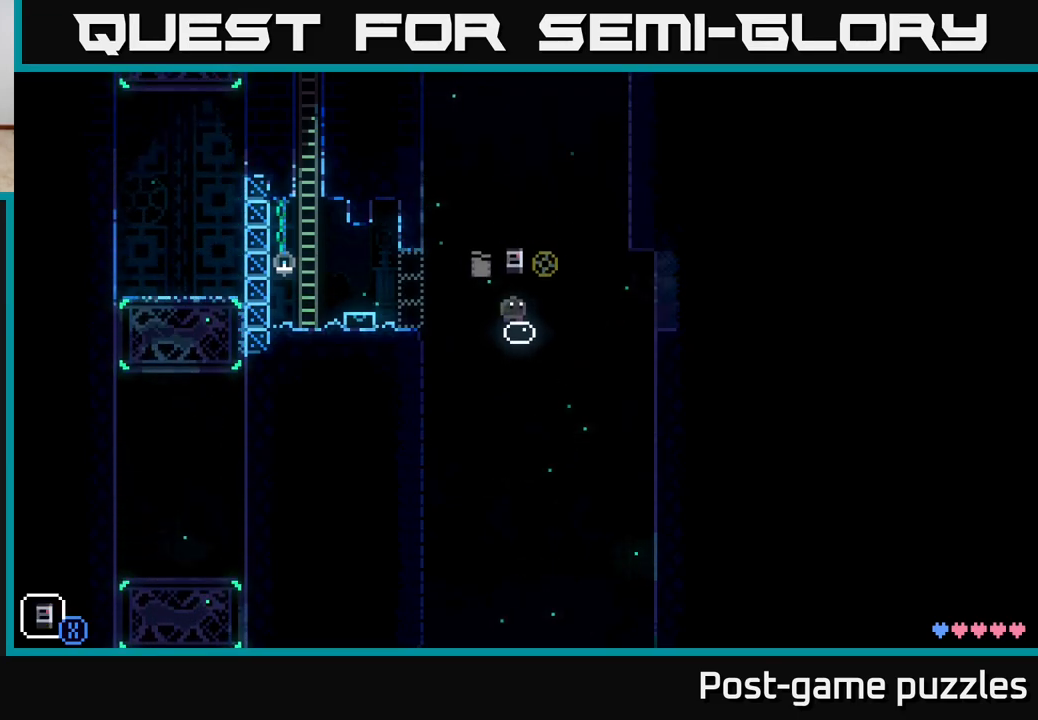
{"buttons": [], "left_stick": "center", "right_stick": "center", "events": [[283, "X", "down"], [417, "X", "up"]]}
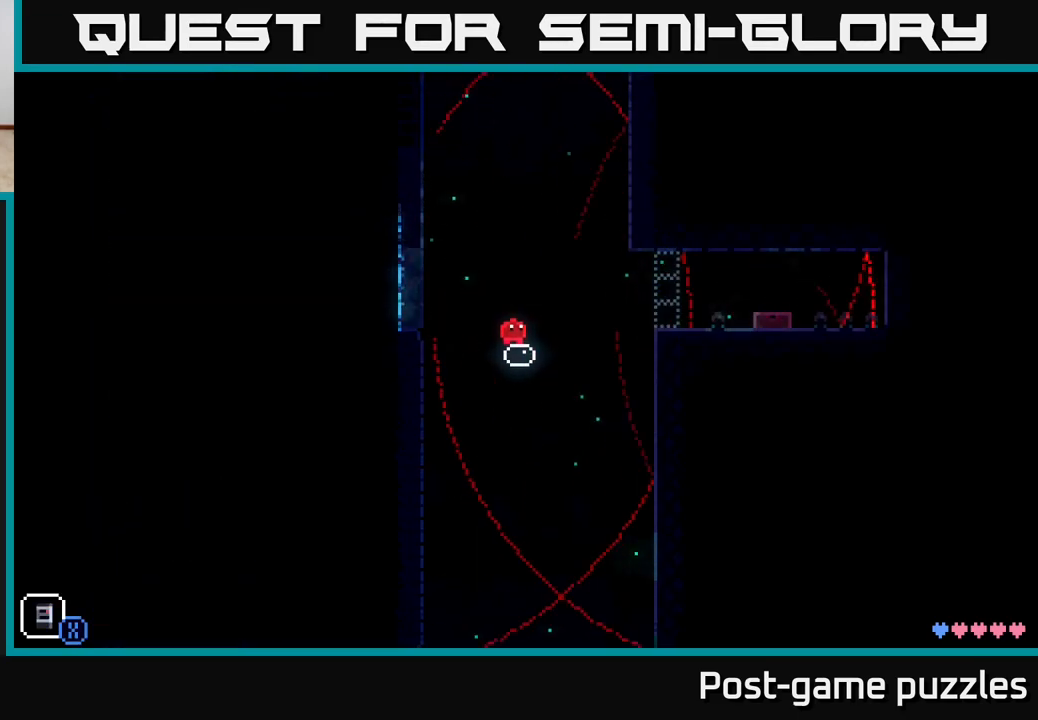
{"buttons": [], "left_stick": "center", "right_stick": "center", "events": [[83, "R1", "down"], [167, "R1", "up"]]}
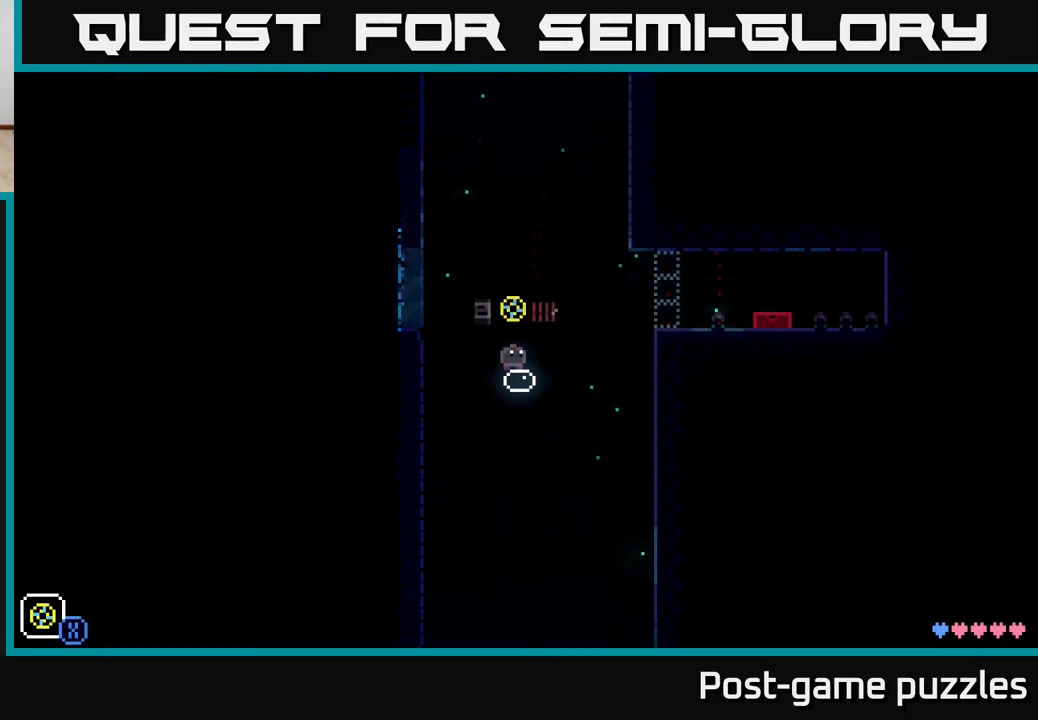
{"buttons": [], "left_stick": "center", "right_stick": "center", "events": [[17, "R1", "down"], [100, "R1", "up"], [217, "R1", "down"], [300, "R1", "up"]]}
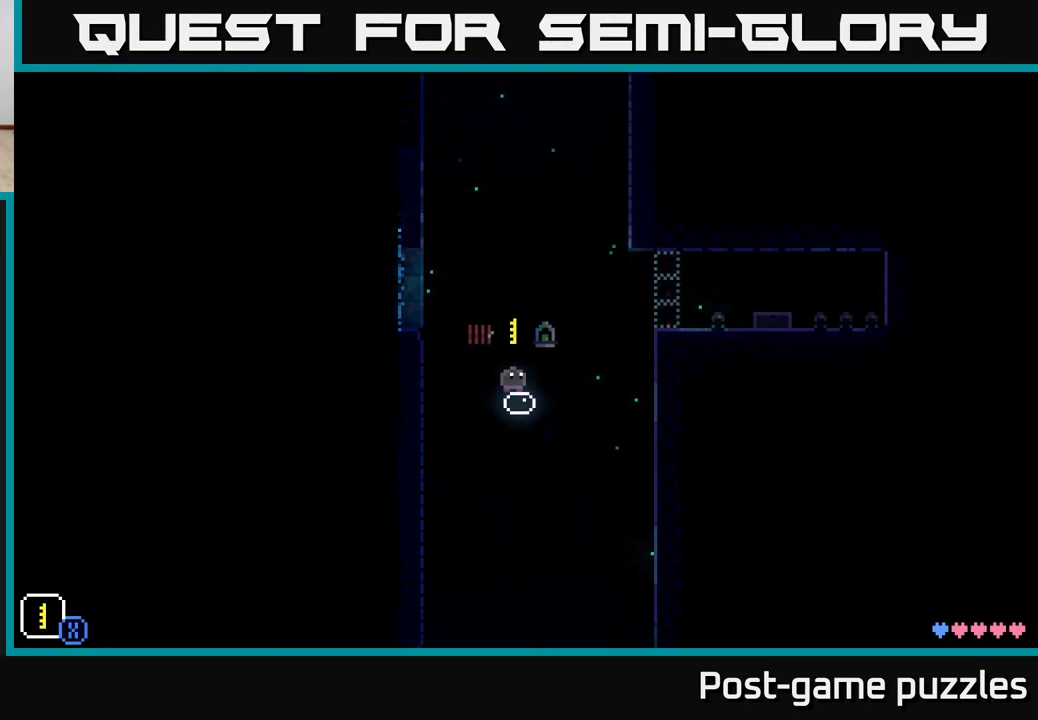
{"buttons": [], "left_stick": "center", "right_stick": "center", "events": []}
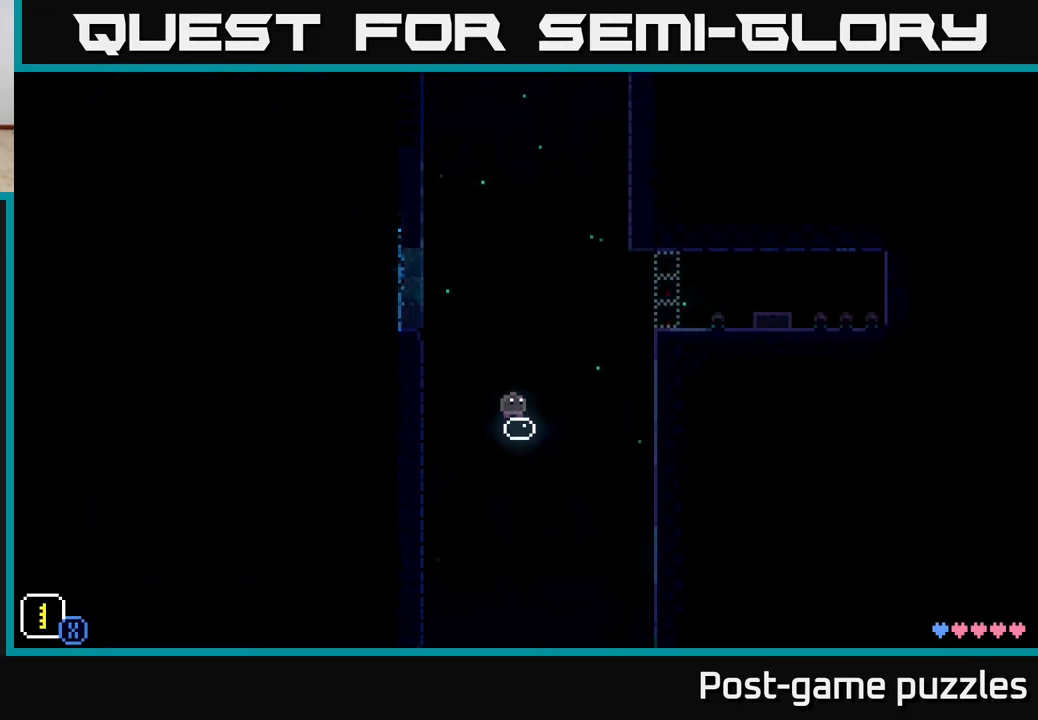
{"buttons": [], "left_stick": "center", "right_stick": "center", "events": [[67, "R1", "down"], [183, "R1", "up"]]}
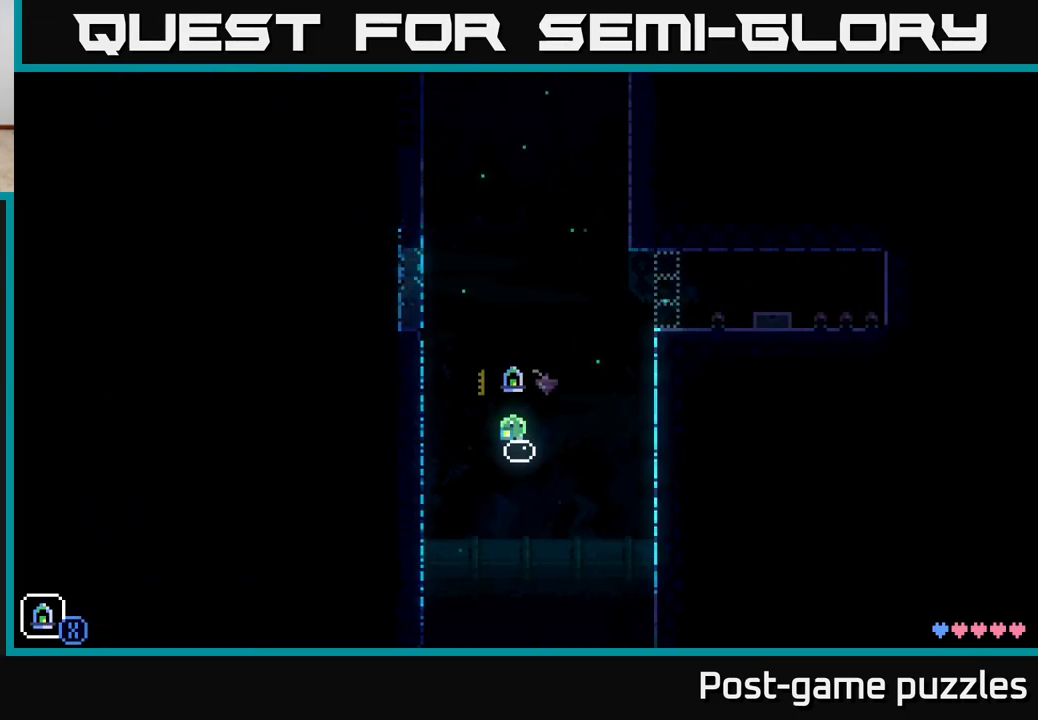
{"buttons": [], "left_stick": "center", "right_stick": "center", "events": [[367, "R1", "down"], [467, "R1", "up"]]}
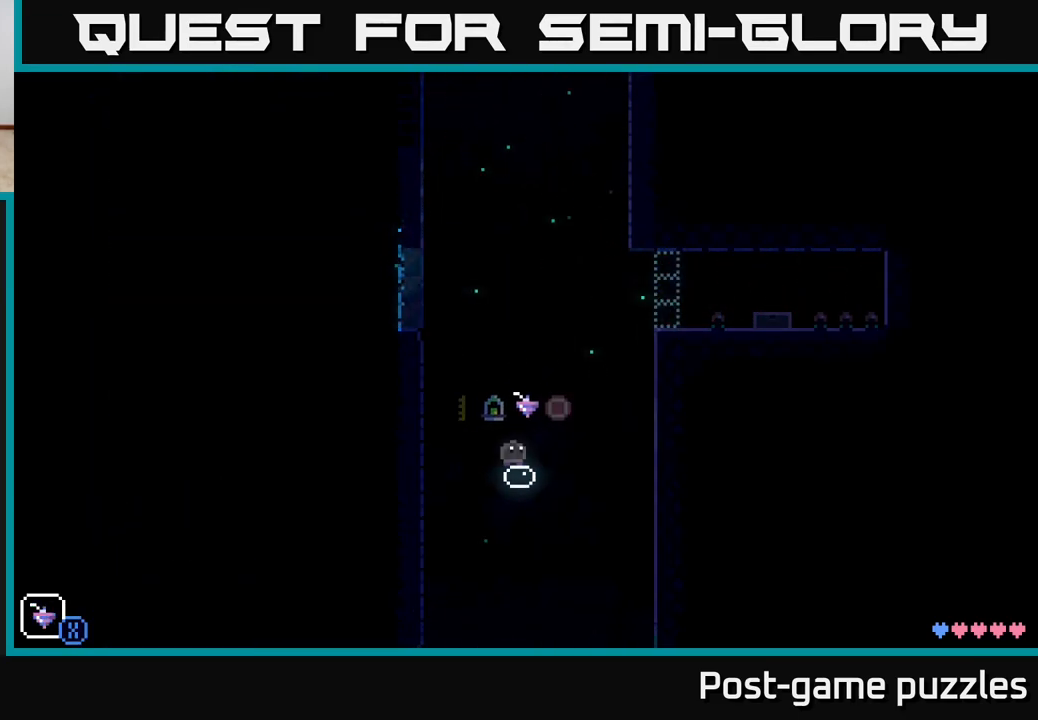
{"buttons": [], "left_stick": "center", "right_stick": "center", "events": [[117, "R1", "down"], [200, "R1", "up"]]}
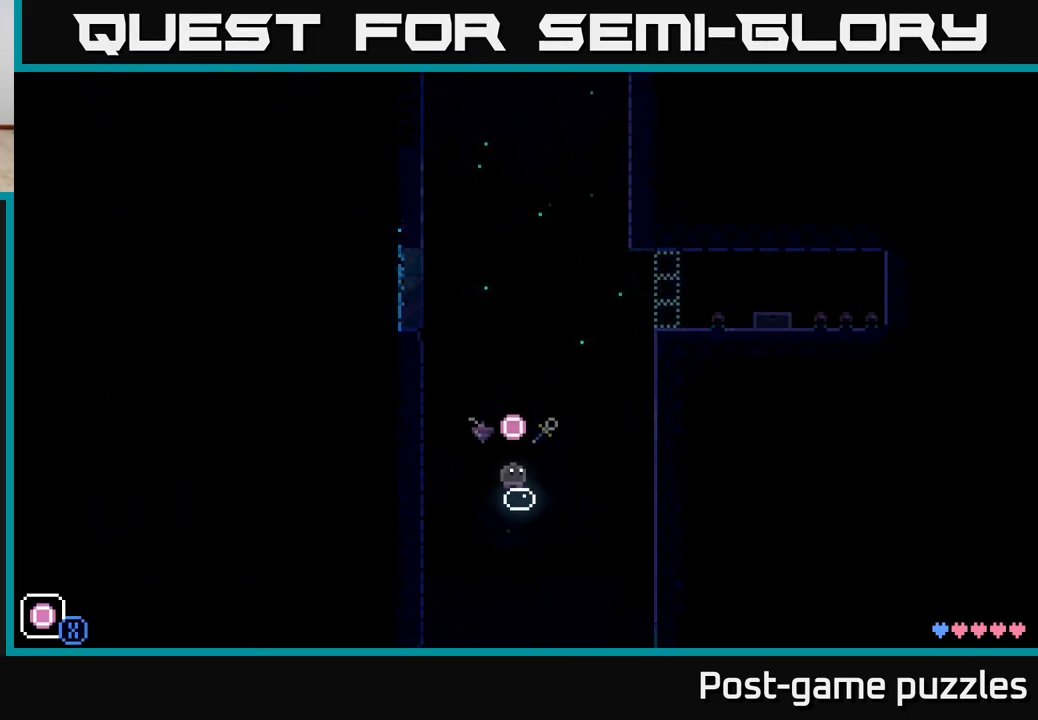
{"buttons": ["A", "X"], "left_stick": "center", "right_stick": "center", "events": [[83, "R1", "down"], [200, "R1", "up"], [450, "A", "down"], [467, "X", "down"]]}
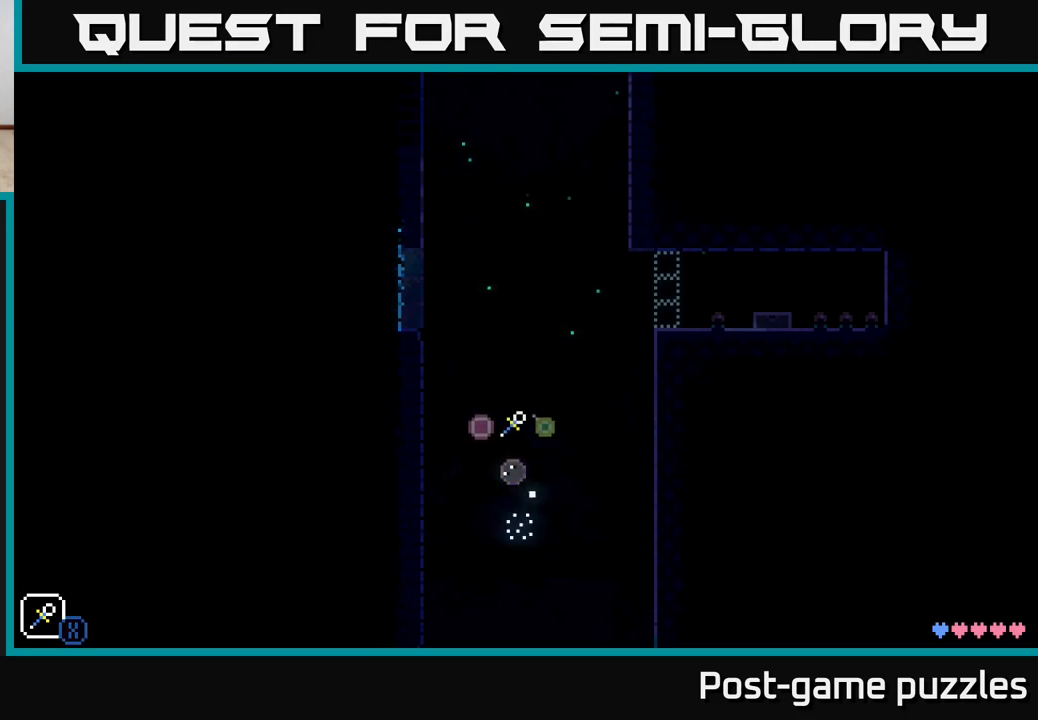
{"buttons": [], "left_stick": "center", "right_stick": "center", "events": [[117, "left_stick", "right"], [217, "X", "up"], [250, "A", "up"], [350, "left_stick", "center"]]}
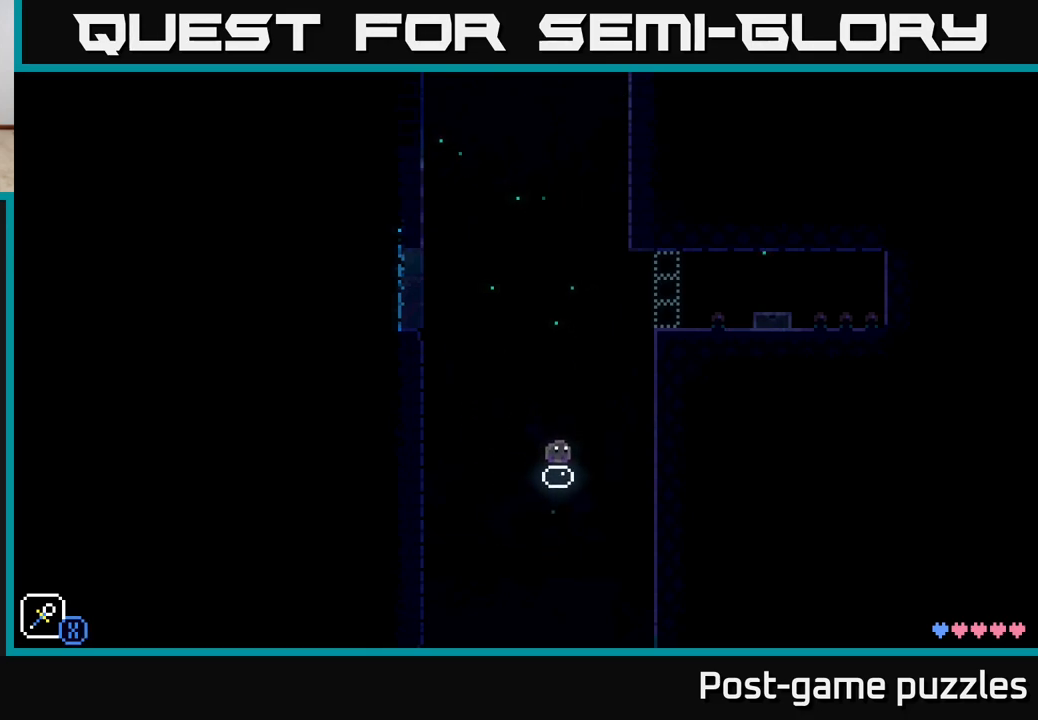
{"buttons": [], "left_stick": "center", "right_stick": "center", "events": [[17, "A", "down"], [17, "left_stick", "left"], [83, "X", "down"], [283, "left_stick", "center"], [300, "A", "up"], [300, "X", "up"]]}
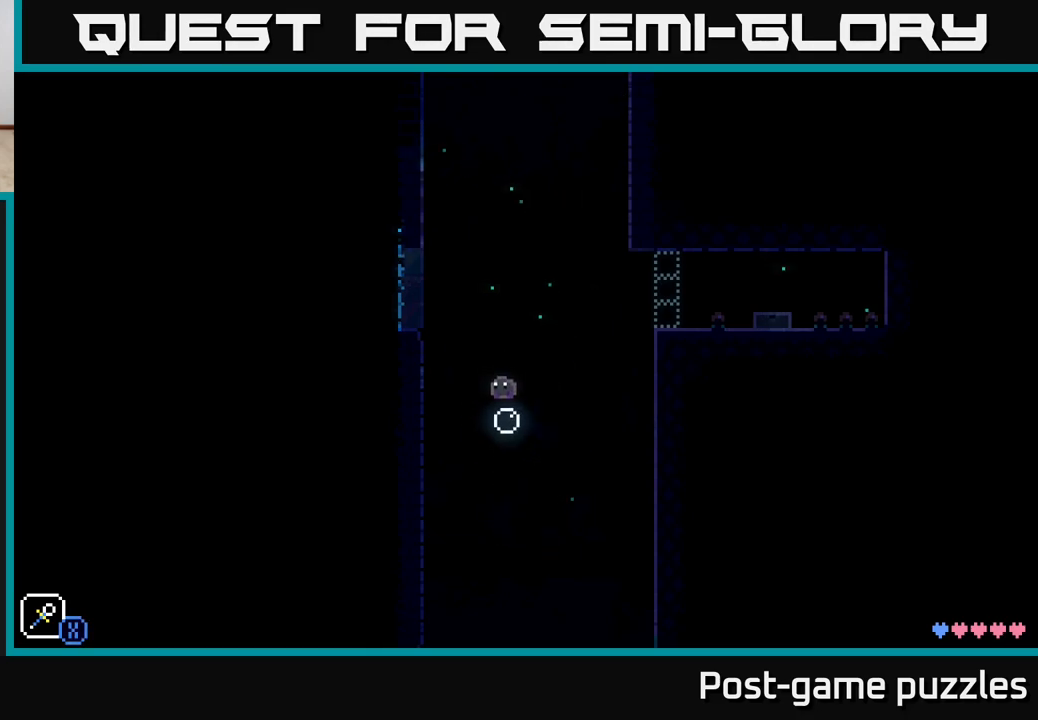
{"buttons": [], "left_stick": "left", "right_stick": "center", "events": [[50, "left_stick", "right"], [83, "A", "down"], [117, "X", "down"], [317, "X", "up"], [317, "left_stick", "center"], [333, "A", "up"], [417, "left_stick", "left"]]}
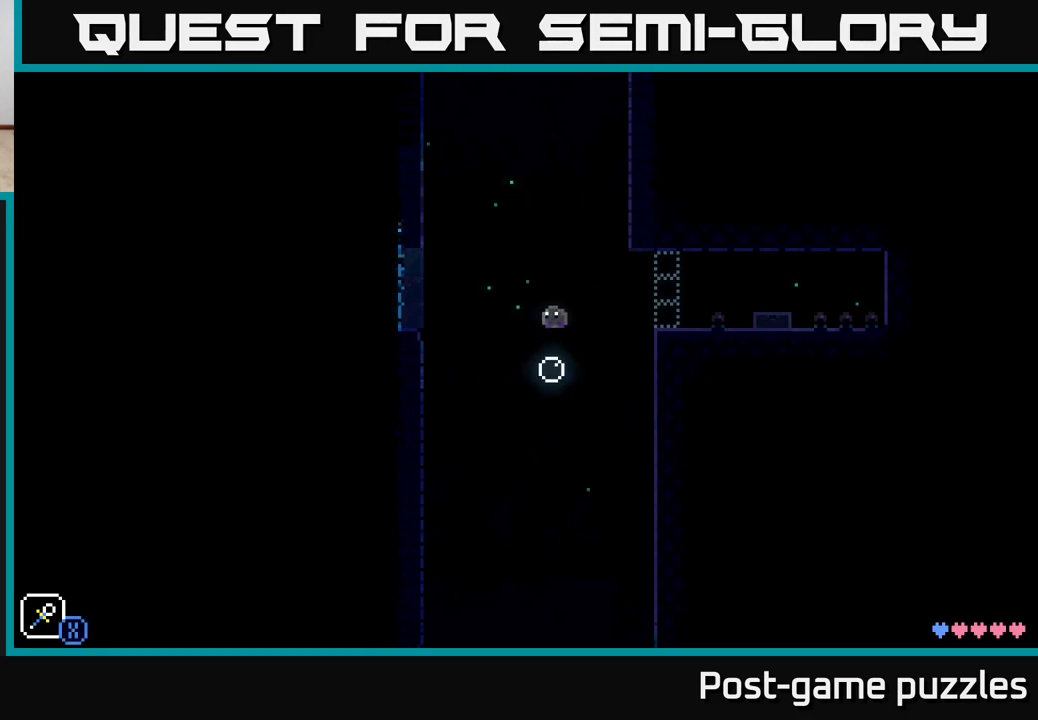
{"buttons": [], "left_stick": "center", "right_stick": "center", "events": [[133, "A", "down"], [183, "X", "down"], [367, "X", "up"], [383, "A", "up"], [383, "left_stick", "center"]]}
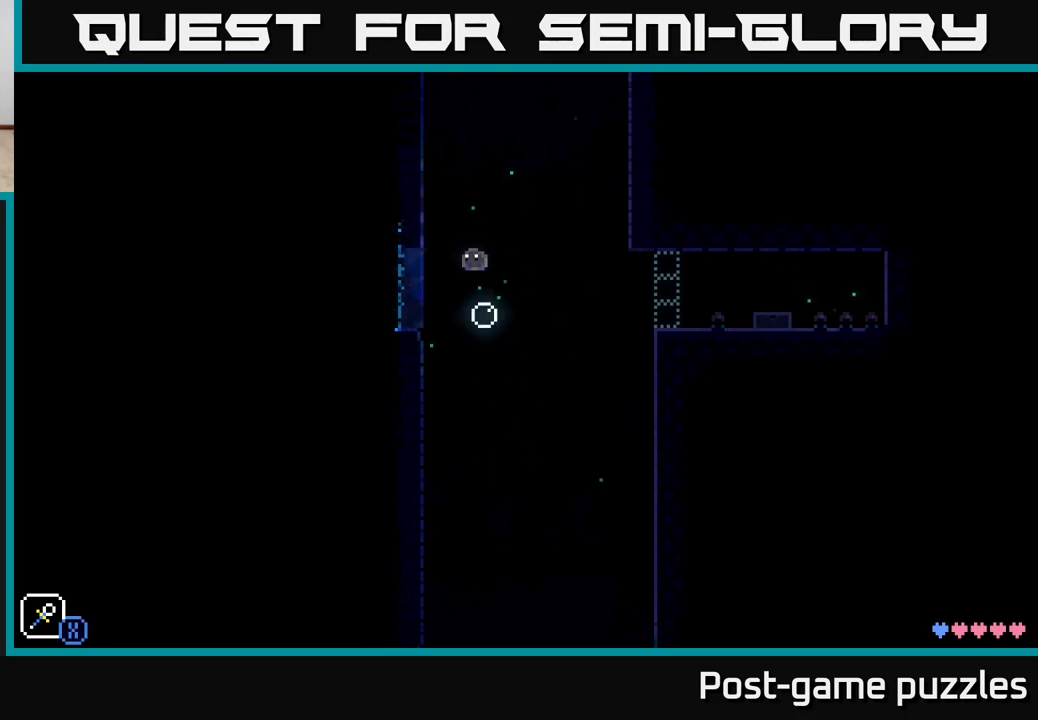
{"buttons": [], "left_stick": "center", "right_stick": "center", "events": [[83, "left_stick", "right"], [183, "A", "down"], [233, "X", "down"], [400, "left_stick", "center"], [417, "A", "up"], [417, "X", "up"]]}
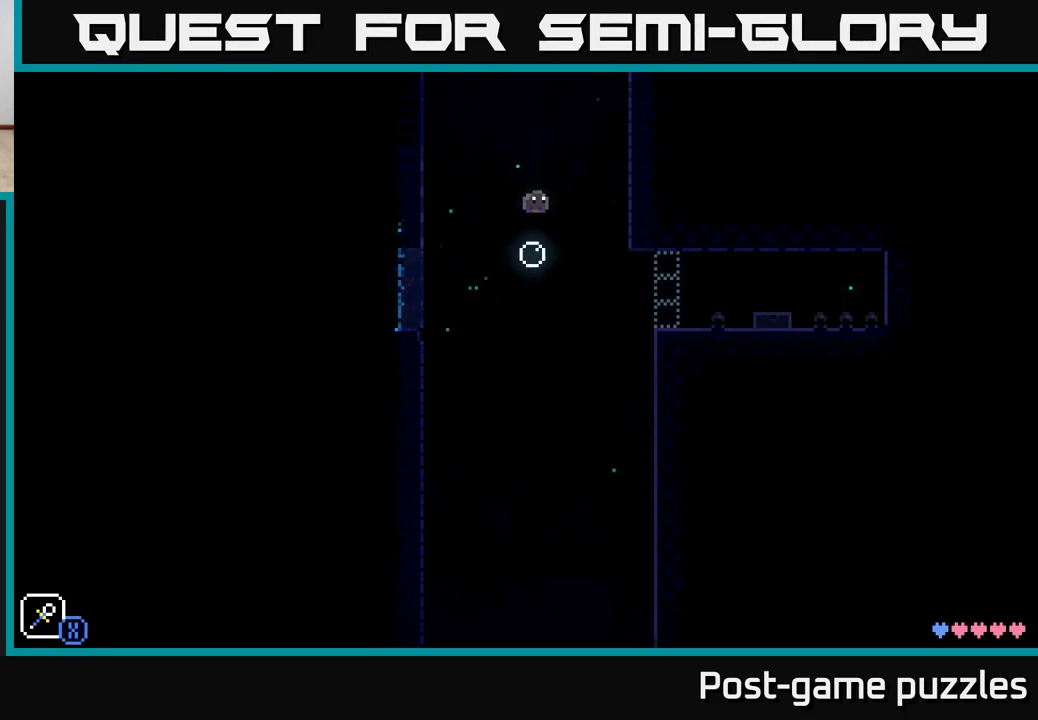
{"buttons": [], "left_stick": "center", "right_stick": "center", "events": [[83, "left_stick", "left"], [217, "A", "down"], [267, "X", "down"], [417, "X", "up"], [417, "left_stick", "center"], [450, "A", "up"]]}
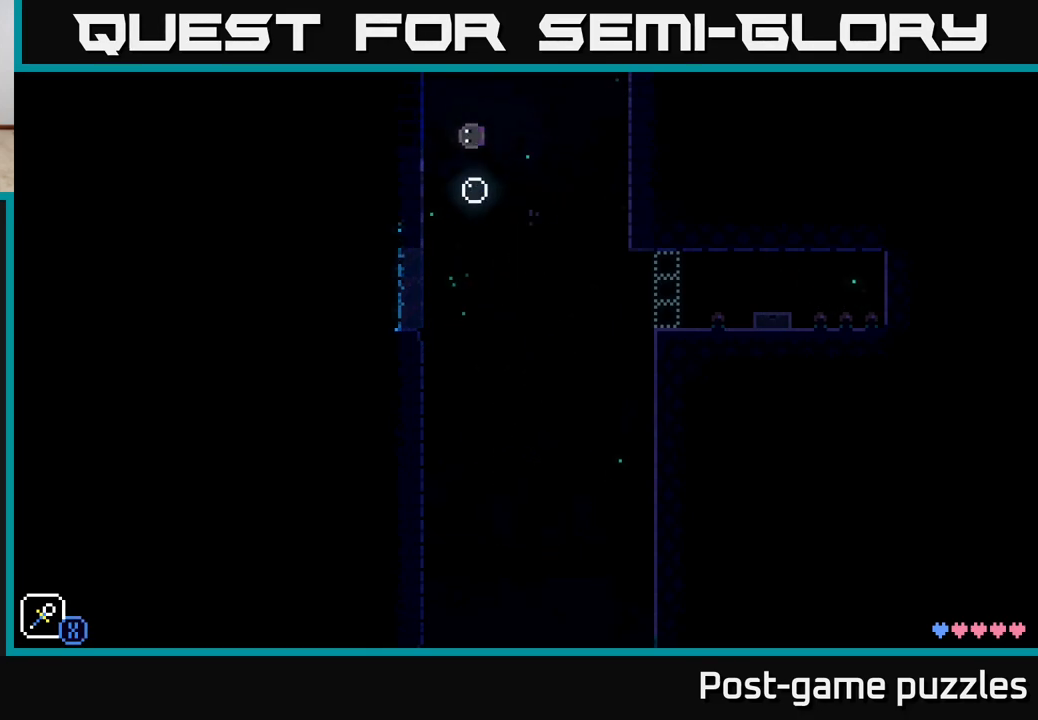
{"buttons": [], "left_stick": "center", "right_stick": "center", "events": [[167, "left_stick", "right"], [233, "A", "down"], [283, "X", "down"], [433, "A", "up"], [467, "X", "up"], [467, "left_stick", "center"]]}